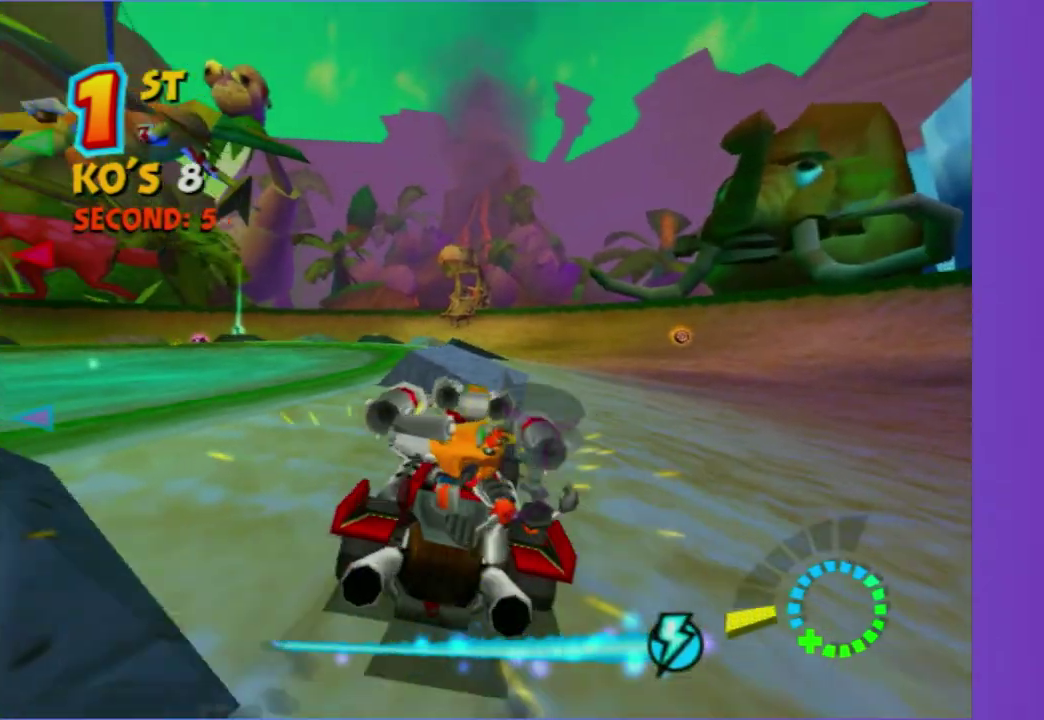
Gameplay with a controller (Xbox layout); each line is a JSON object with the inputs held at the frame after it. "events" lists button and stick changes between this image and that frame as [ms after this image, input, new state], when the widget could be followed in between. This overlay highlights the sticks when they move; stick clicks (L3 R3) are not distinguishable. Not read: L3 R3.
{"buttons": ["R2"], "left_stick": "left", "right_stick": "center"}
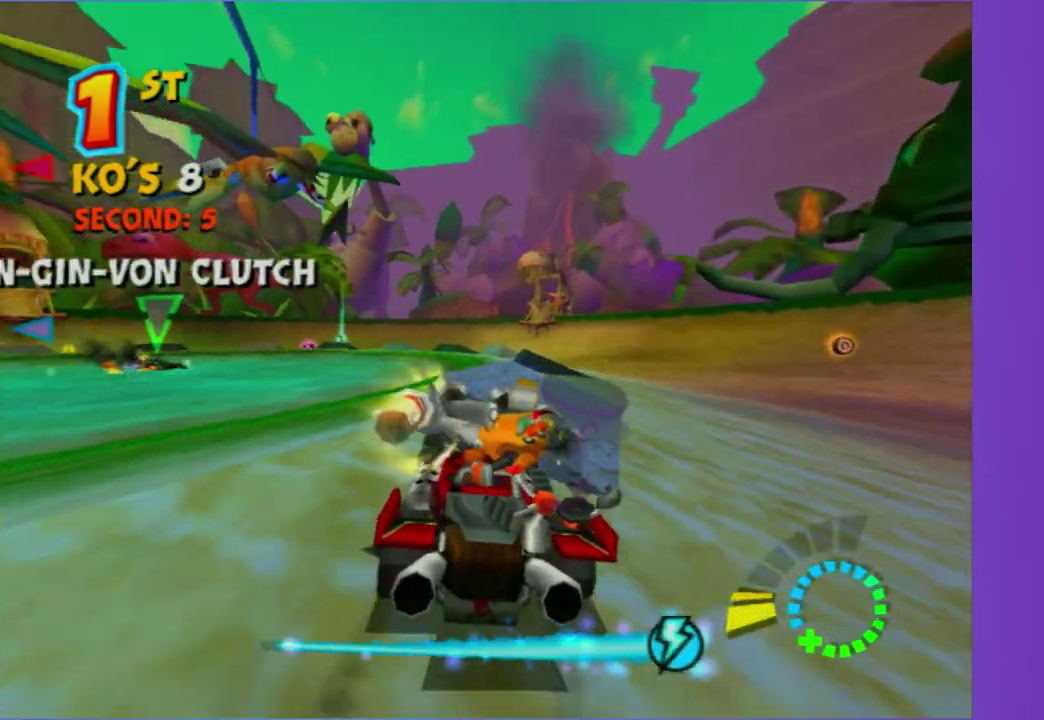
{"buttons": ["R2"], "left_stick": "center", "right_stick": "center", "events": [[333, "left_stick", "center"]]}
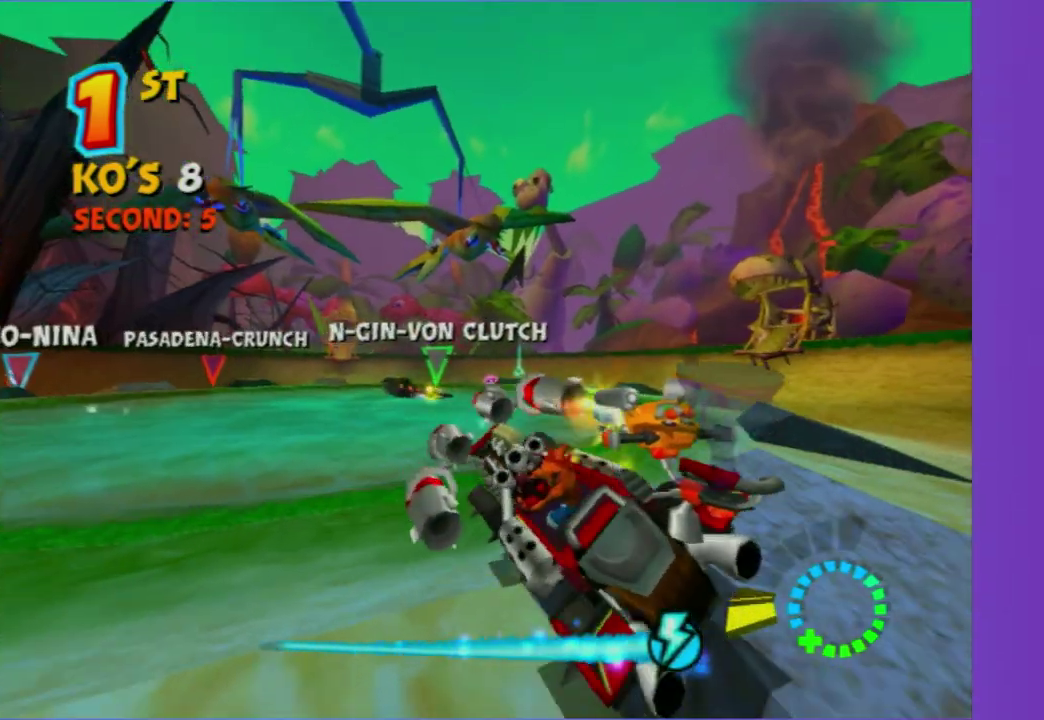
{"buttons": ["R2"], "left_stick": "right", "right_stick": "center", "events": [[267, "left_stick", "right"]]}
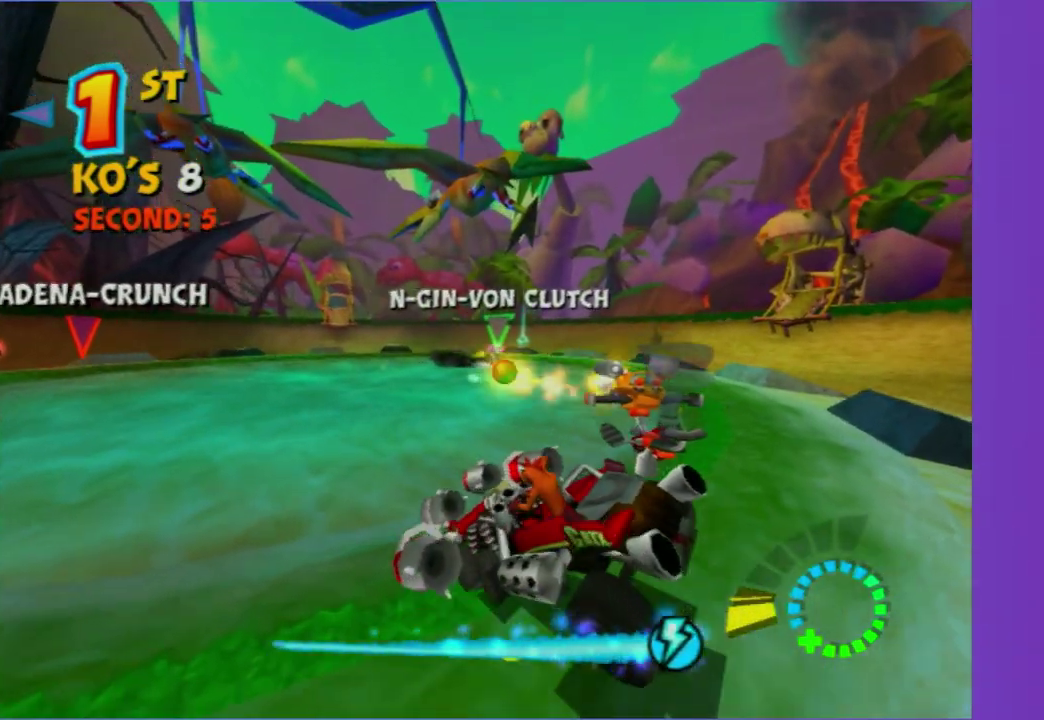
{"buttons": ["R2"], "left_stick": "right", "right_stick": "center"}
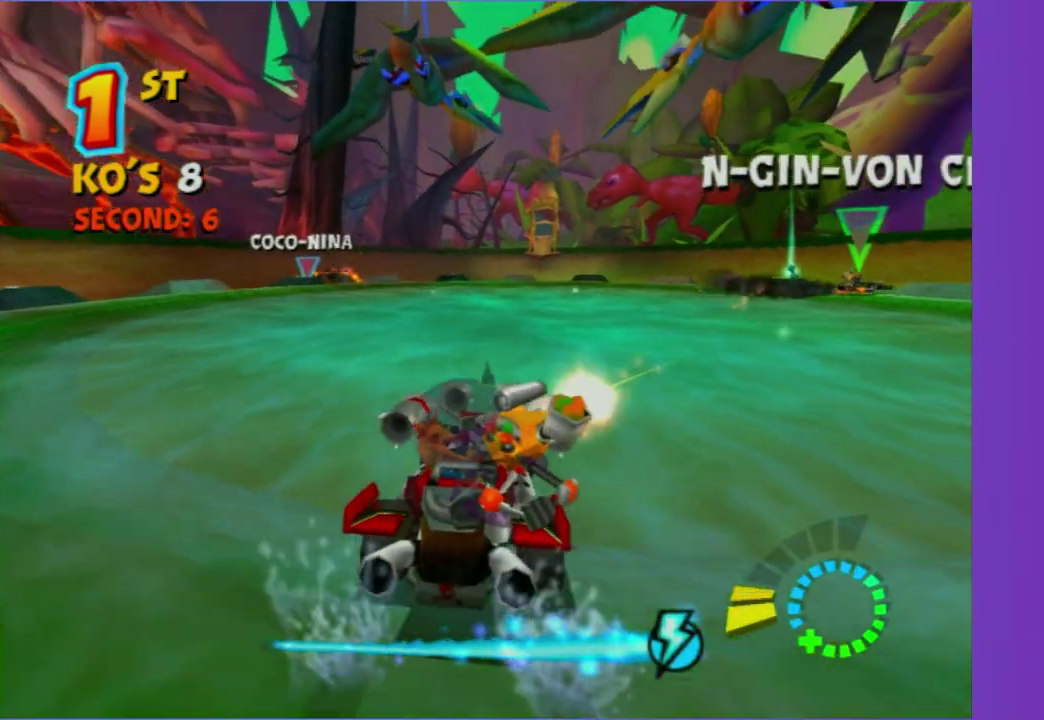
{"buttons": ["R2"], "left_stick": "center", "right_stick": "center", "events": [[283, "left_stick", "center"]]}
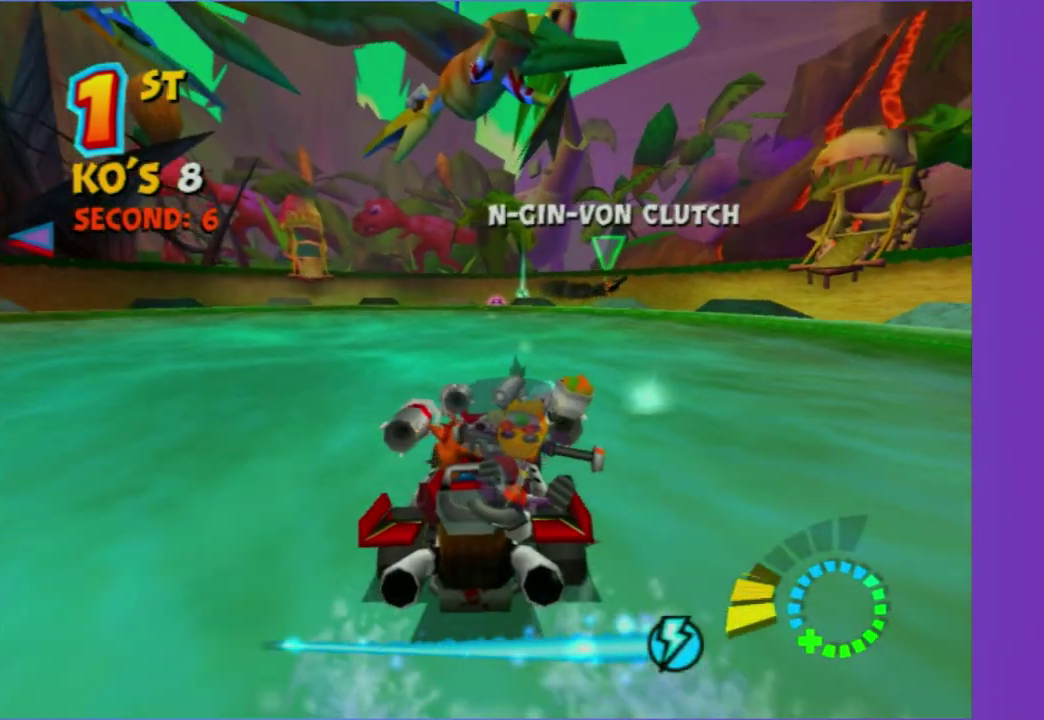
{"buttons": ["R2"], "left_stick": "right", "right_stick": "center", "events": [[83, "left_stick", "right"]]}
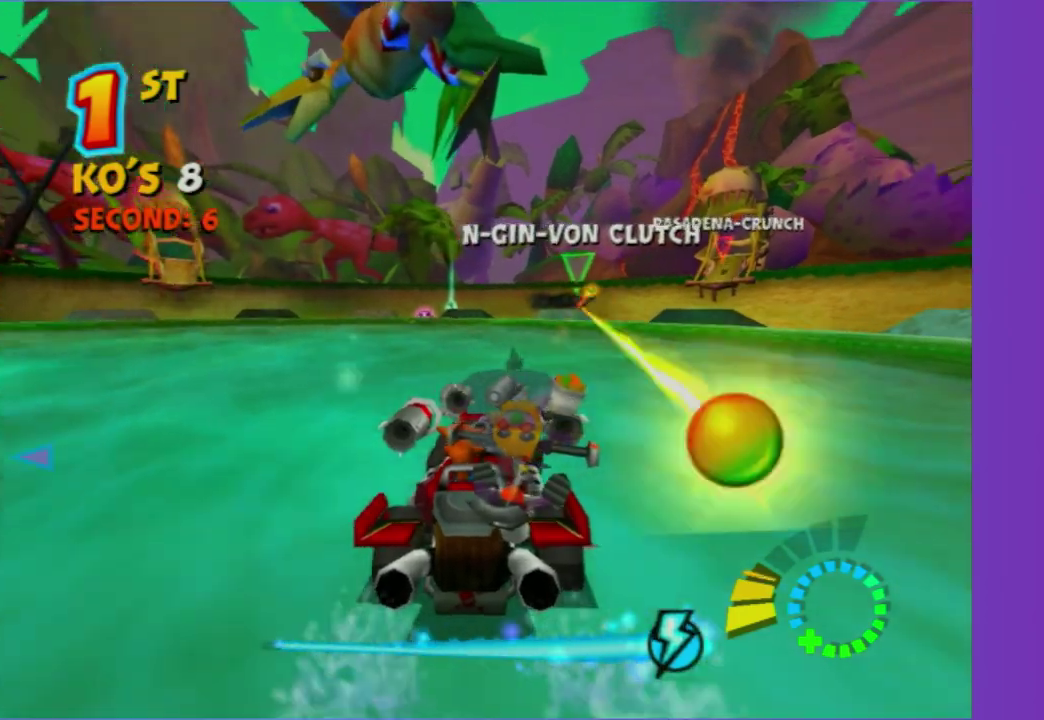
{"buttons": ["R2"], "left_stick": "center", "right_stick": "center", "events": [[150, "left_stick", "center"]]}
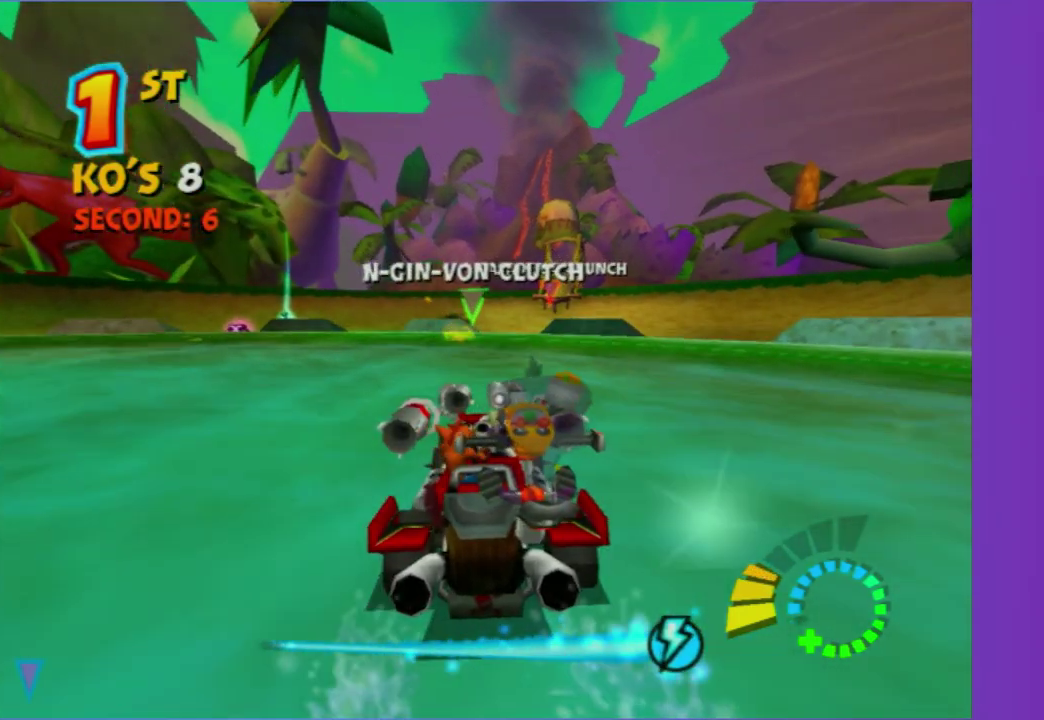
{"buttons": ["R2"], "left_stick": "center", "right_stick": "center", "events": [[250, "left_stick", "right"], [450, "left_stick", "center"]]}
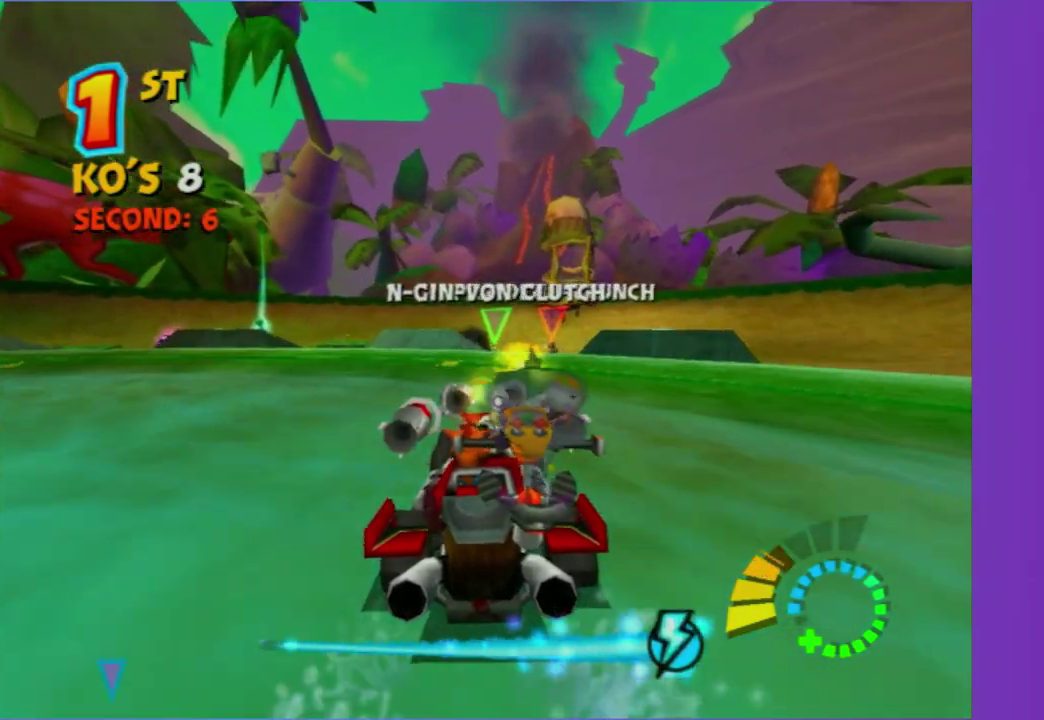
{"buttons": [], "left_stick": "left", "right_stick": "center", "events": [[317, "R2", "up"], [450, "left_stick", "left"]]}
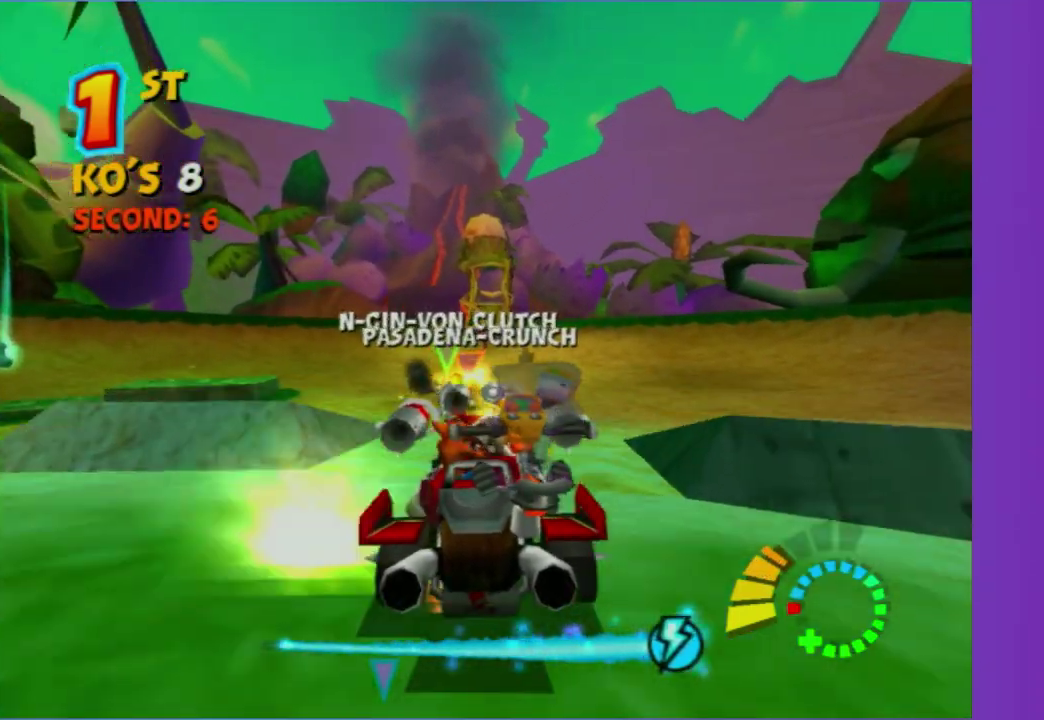
{"buttons": [], "left_stick": "center", "right_stick": "center", "events": [[33, "left_stick", "center"]]}
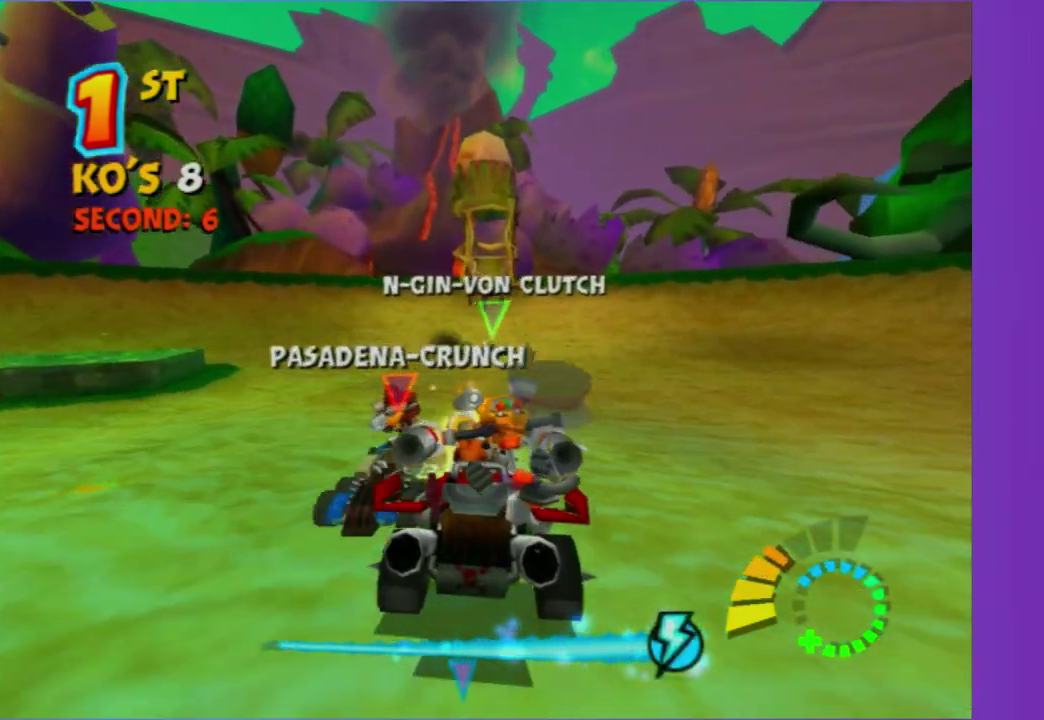
{"buttons": [], "left_stick": "right", "right_stick": "center", "events": [[50, "left_stick", "right"]]}
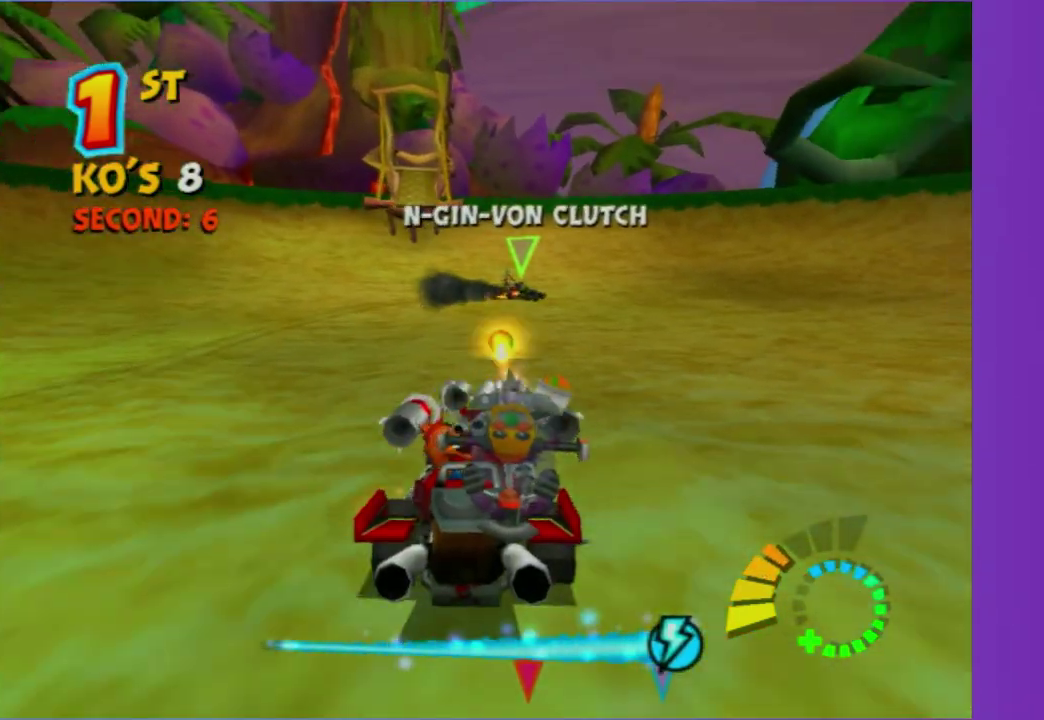
{"buttons": ["L2"], "left_stick": "right", "right_stick": "center", "events": [[300, "L2", "down"]]}
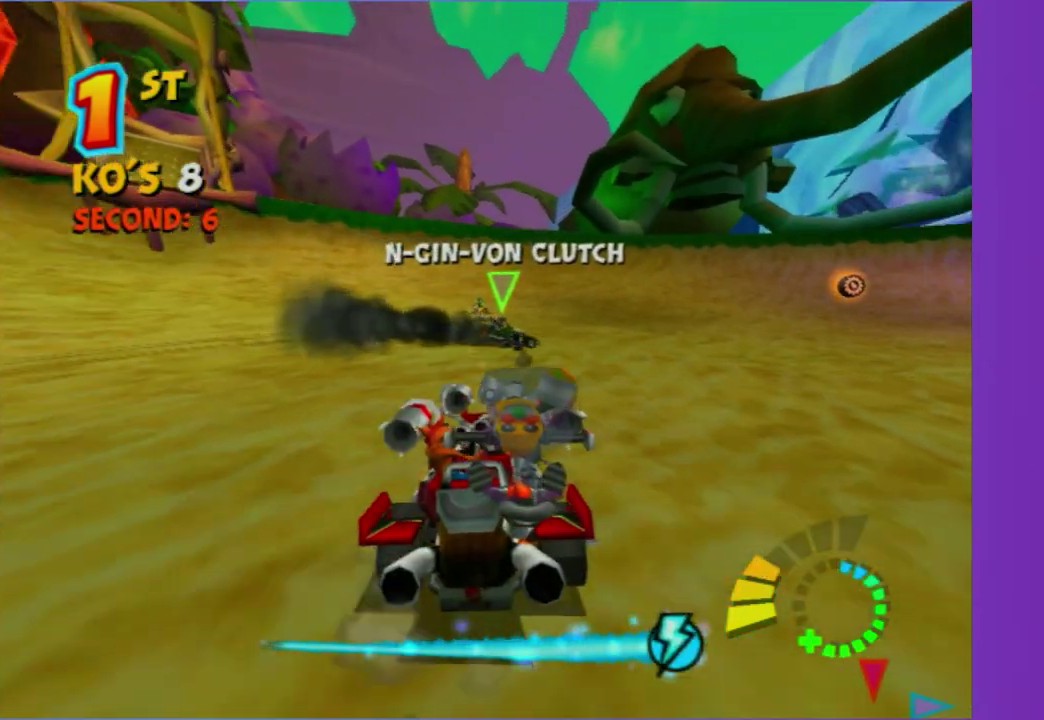
{"buttons": ["L2"], "left_stick": "right", "right_stick": "center"}
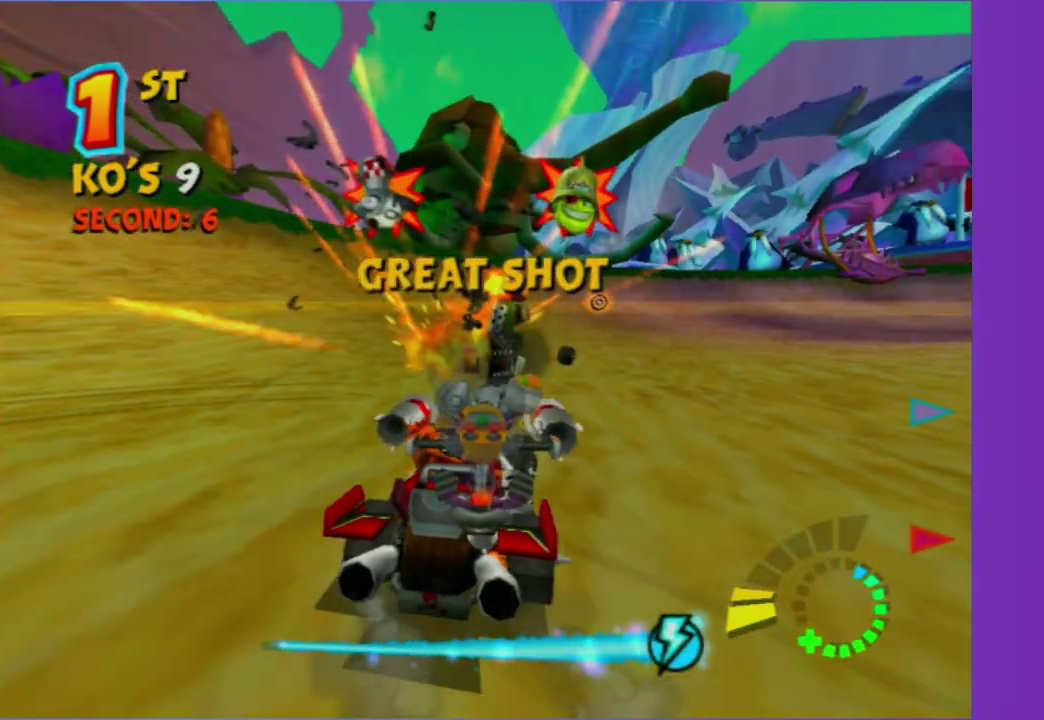
{"buttons": ["R2"], "left_stick": "center", "right_stick": "center", "events": [[183, "L2", "up"], [250, "R2", "down"], [483, "left_stick", "center"]]}
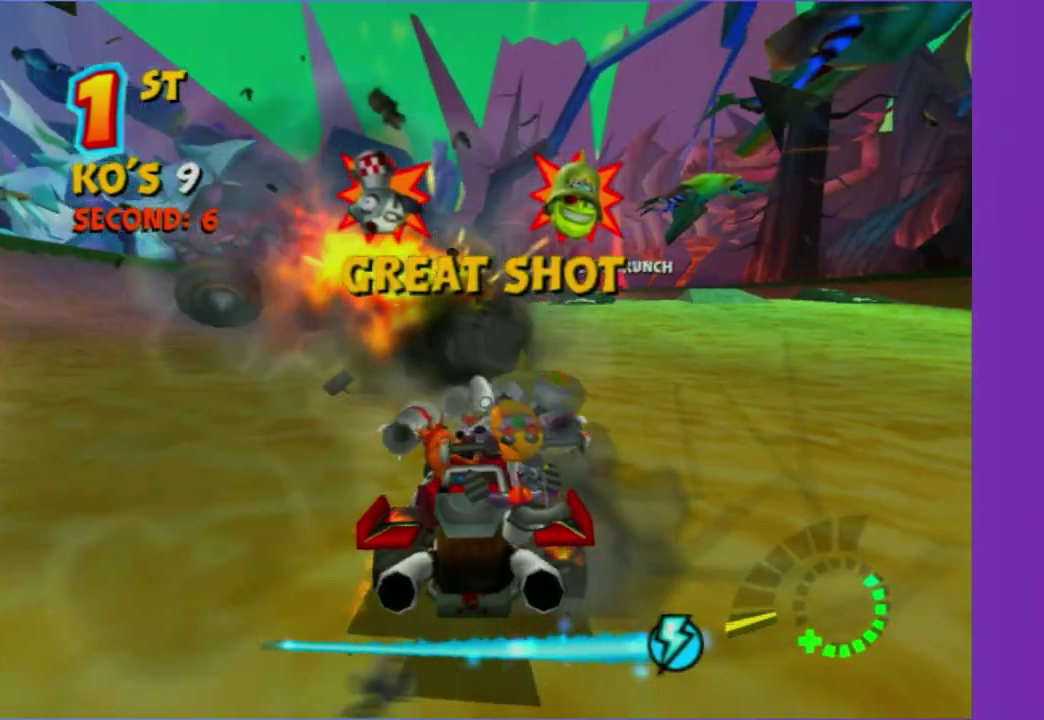
{"buttons": ["R2"], "left_stick": "center", "right_stick": "center", "events": [[250, "left_stick", "down-left"], [483, "left_stick", "center"]]}
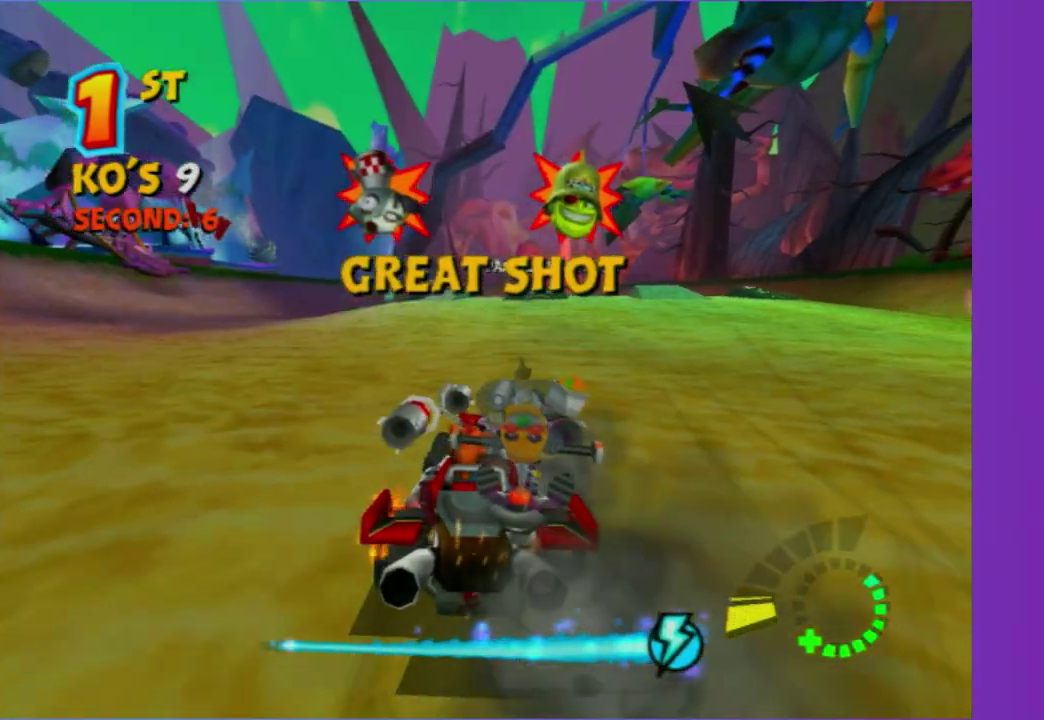
{"buttons": ["R2"], "left_stick": "right", "right_stick": "center", "events": [[467, "left_stick", "right"]]}
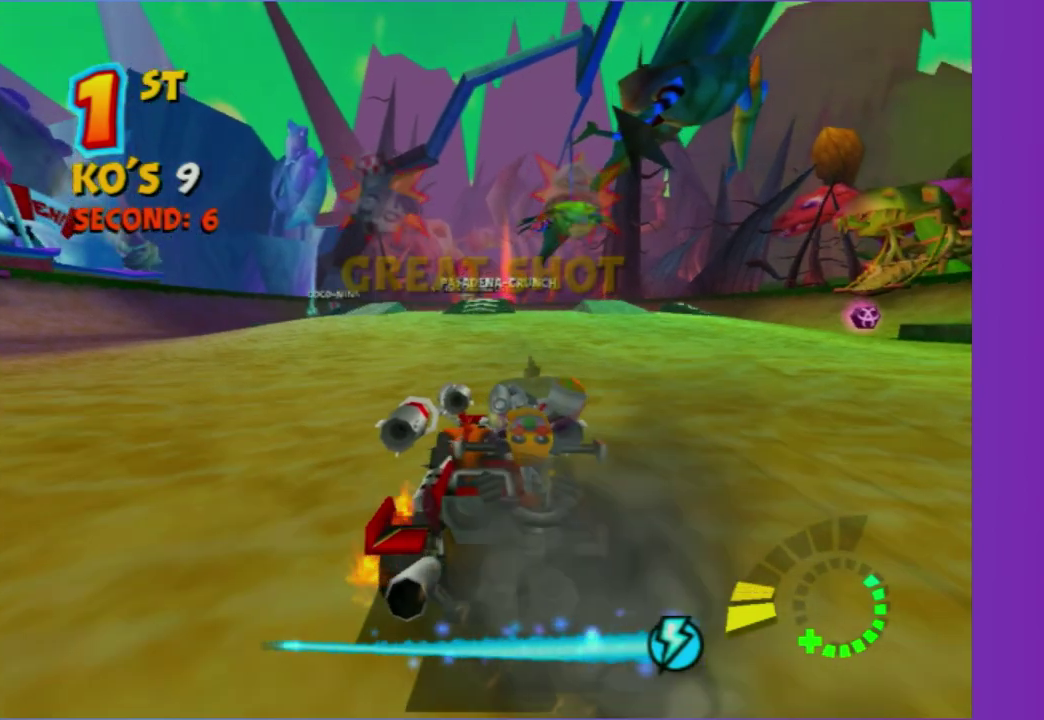
{"buttons": ["R2"], "left_stick": "center", "right_stick": "center", "events": [[50, "left_stick", "left"], [167, "left_stick", "center"]]}
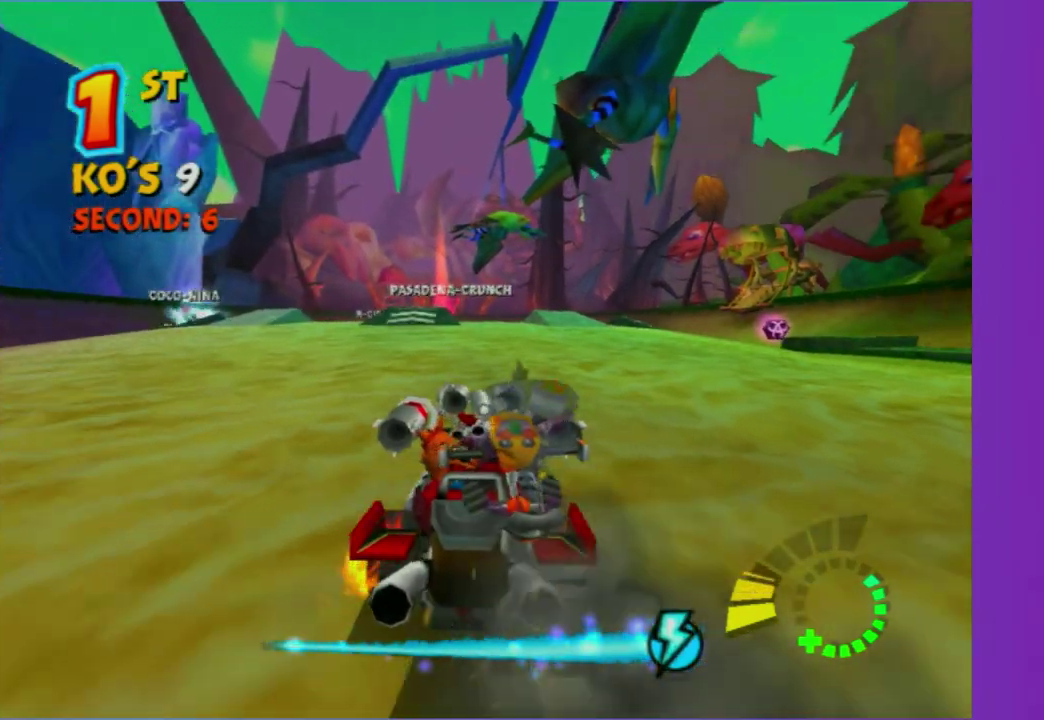
{"buttons": ["R2"], "left_stick": "center", "right_stick": "center", "events": []}
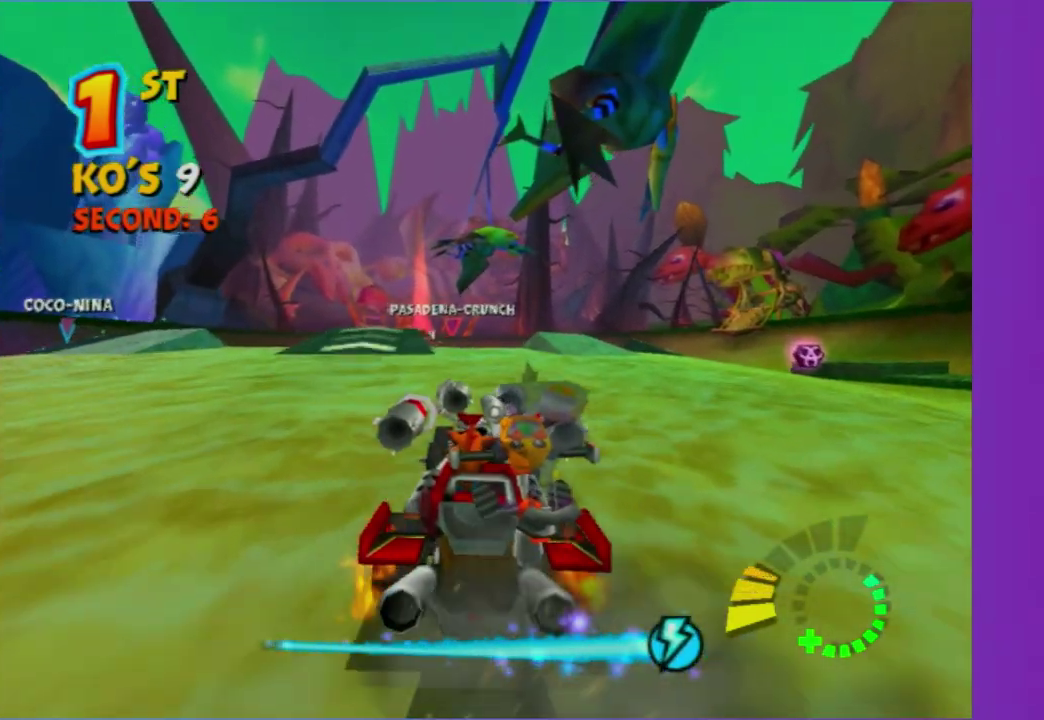
{"buttons": ["R2"], "left_stick": "center", "right_stick": "center", "events": []}
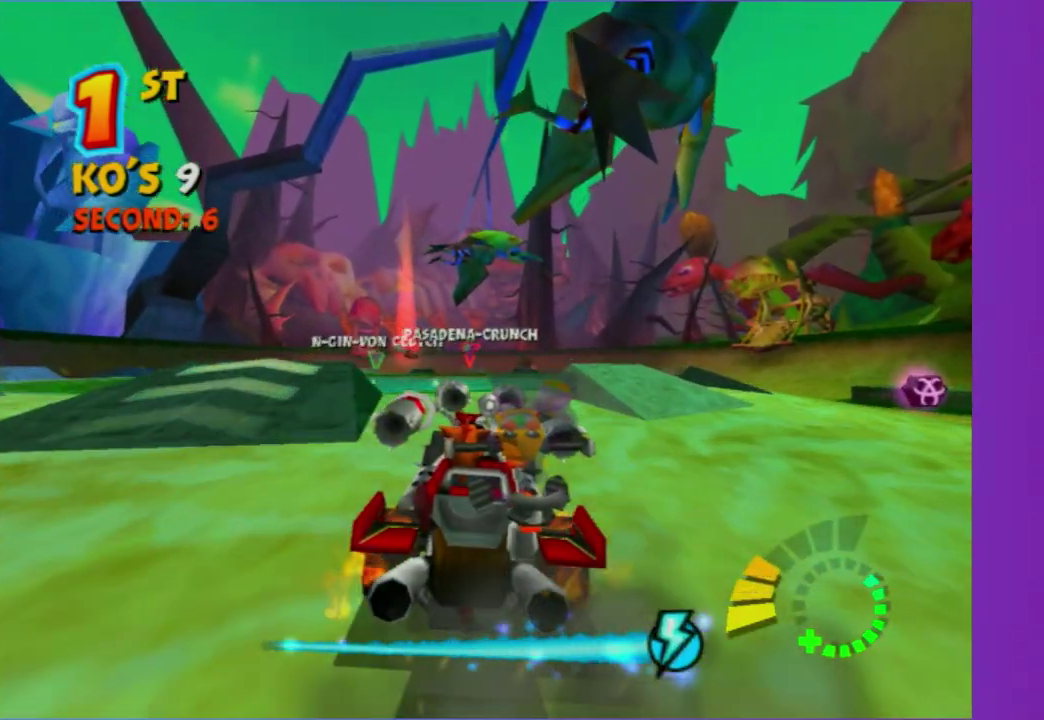
{"buttons": [], "left_stick": "right", "right_stick": "center", "events": [[167, "R2", "up"], [217, "left_stick", "right"], [317, "left_stick", "center"], [500, "left_stick", "right"]]}
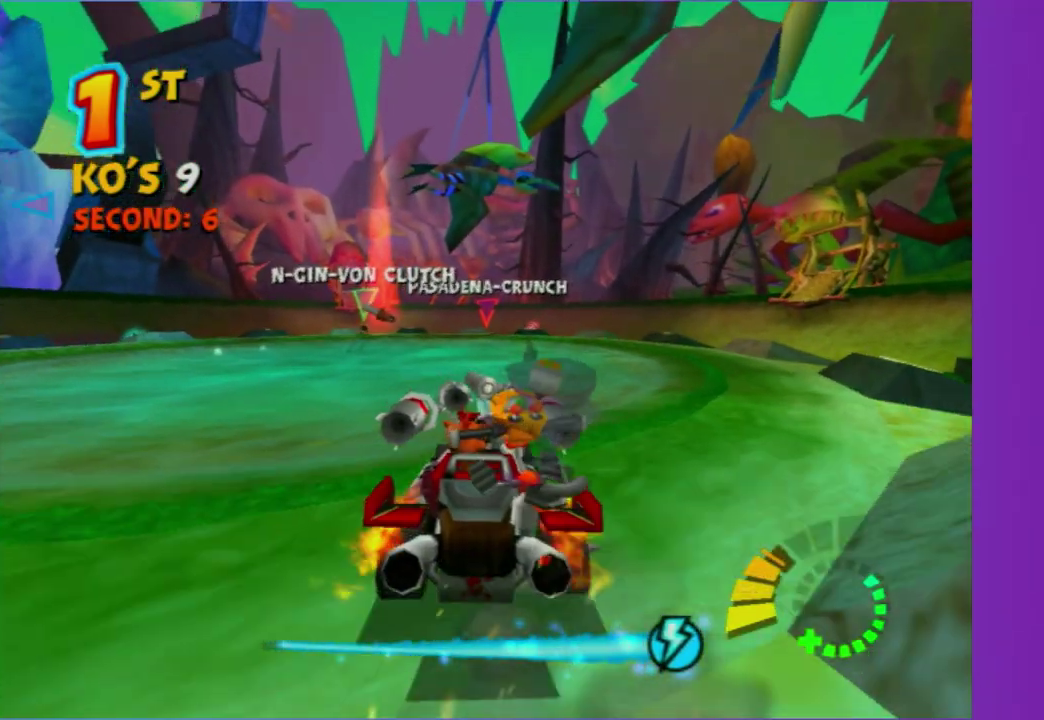
{"buttons": [], "left_stick": "center", "right_stick": "center", "events": [[17, "R2", "down"], [267, "left_stick", "center"], [450, "R2", "up"]]}
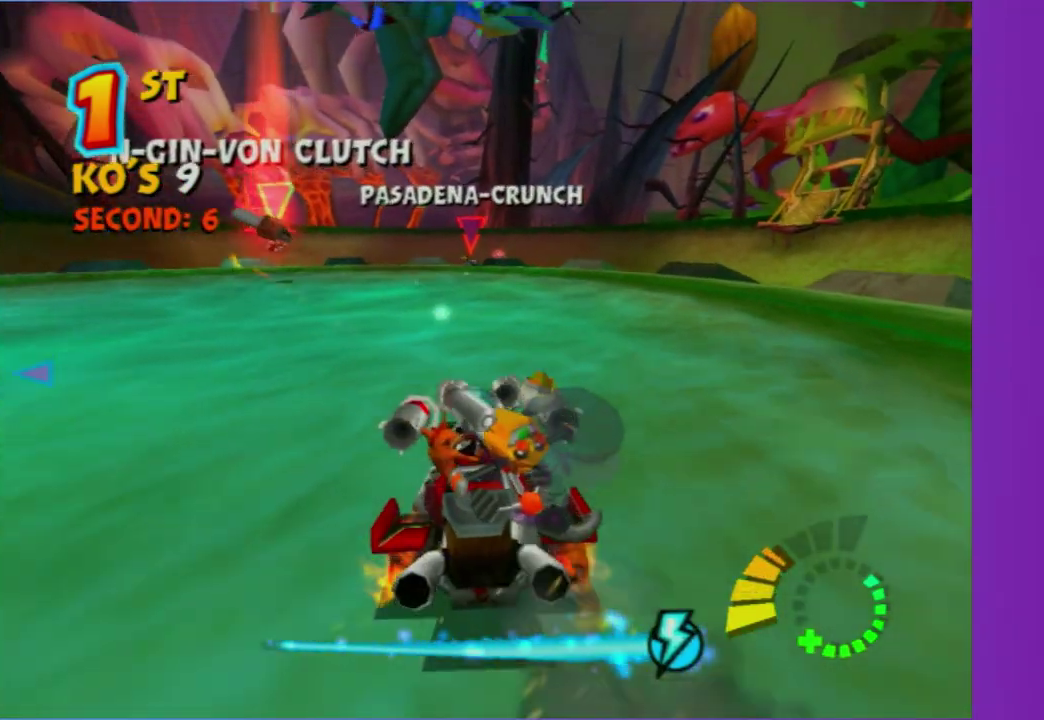
{"buttons": [], "left_stick": "center", "right_stick": "center", "events": [[83, "left_stick", "right"], [400, "left_stick", "center"]]}
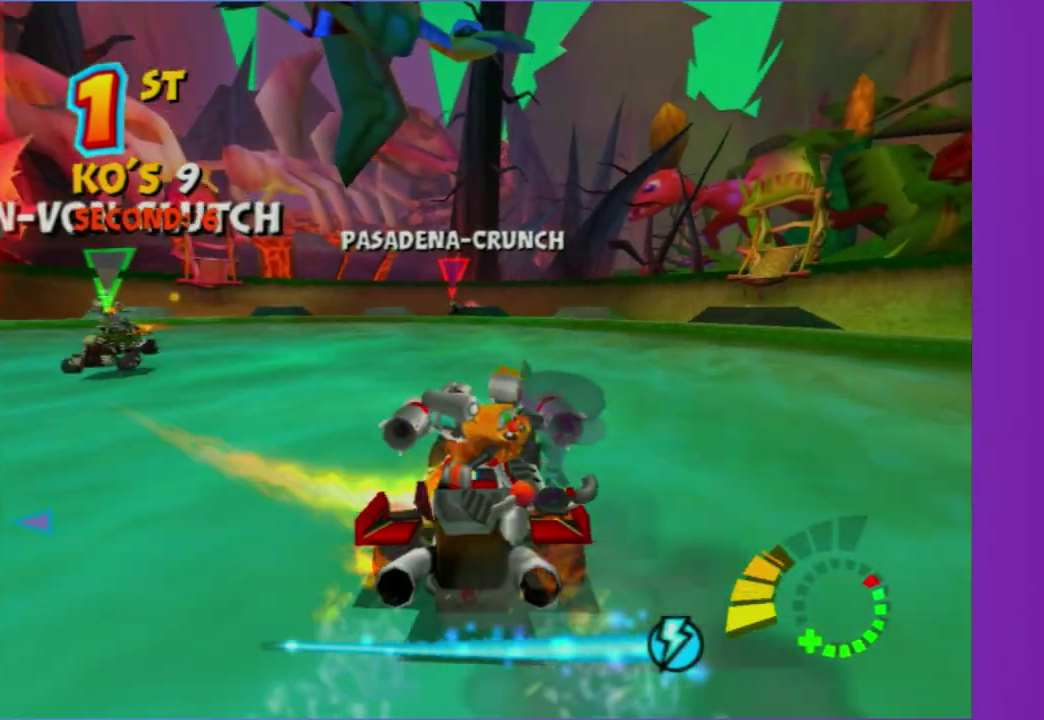
{"buttons": [], "left_stick": "center", "right_stick": "center", "events": [[217, "left_stick", "left"], [350, "L2", "down"], [367, "left_stick", "center"], [500, "L2", "up"]]}
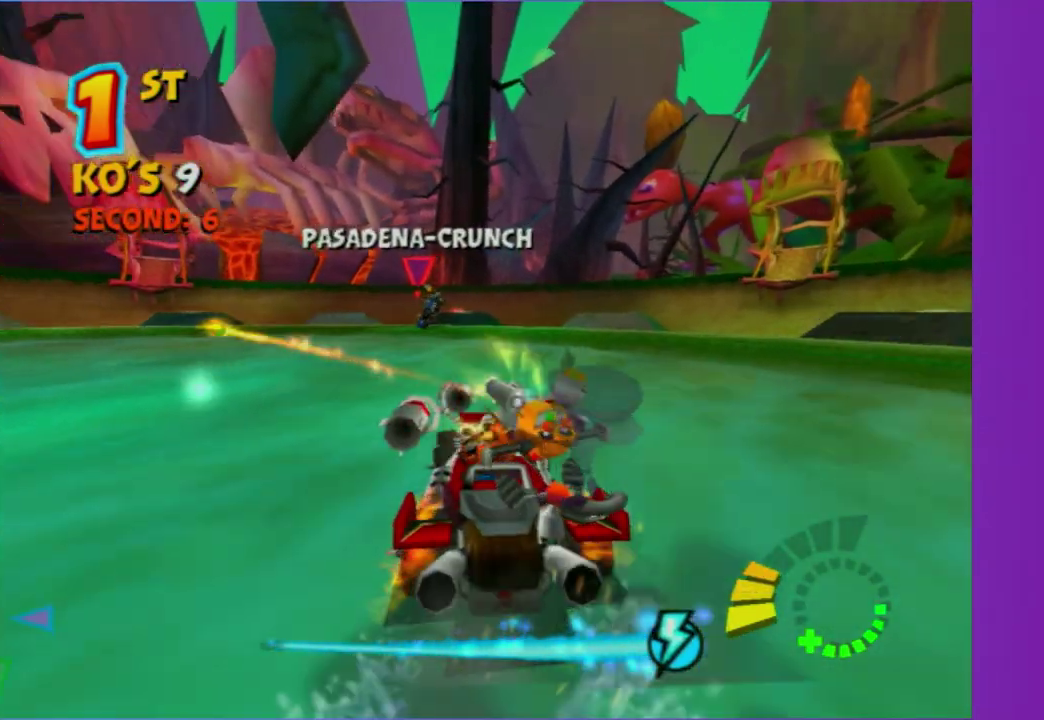
{"buttons": [], "left_stick": "left", "right_stick": "center", "events": [[467, "left_stick", "left"]]}
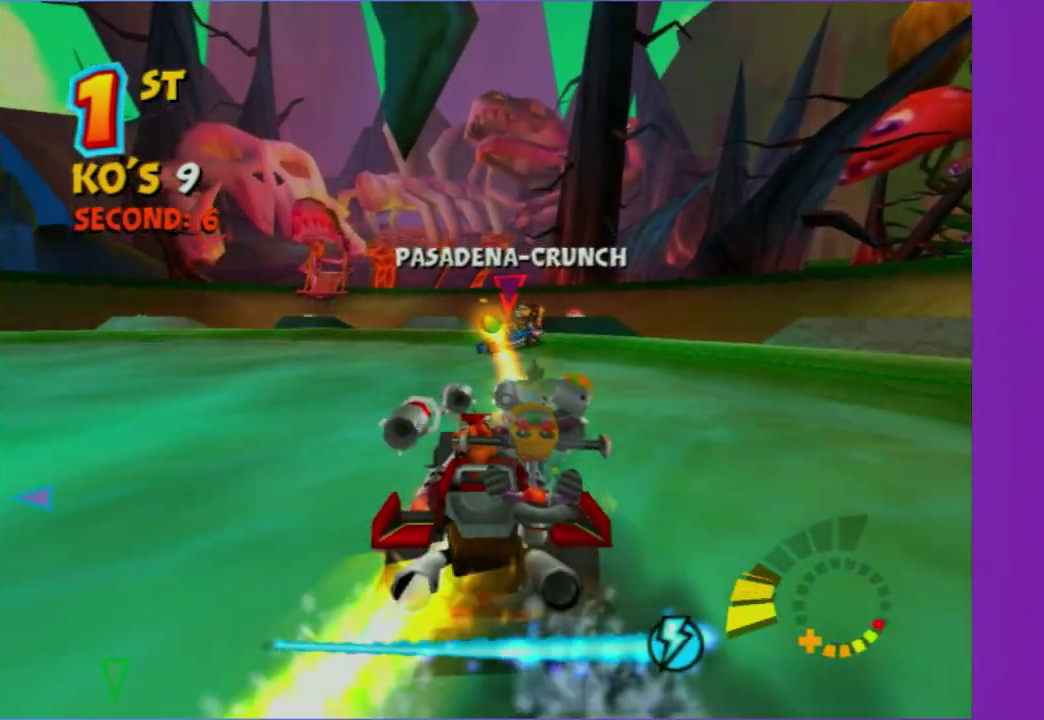
{"buttons": ["L2"], "left_stick": "left", "right_stick": "center", "events": [[67, "left_stick", "center"], [300, "left_stick", "left"], [317, "L2", "down"]]}
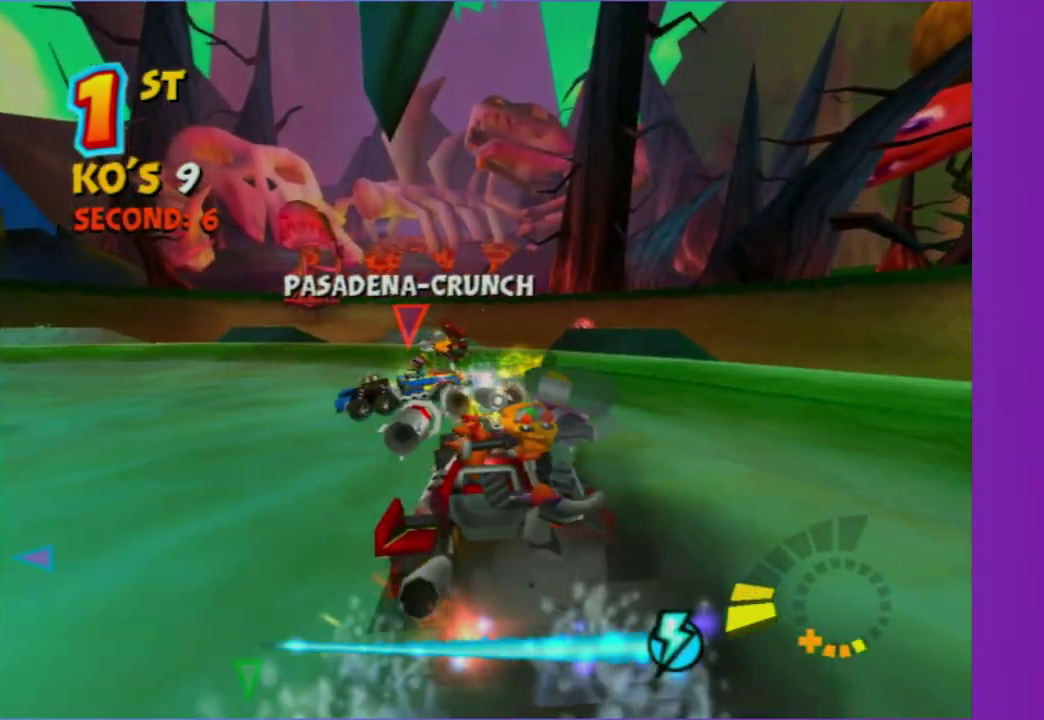
{"buttons": ["L2"], "left_stick": "left", "right_stick": "center"}
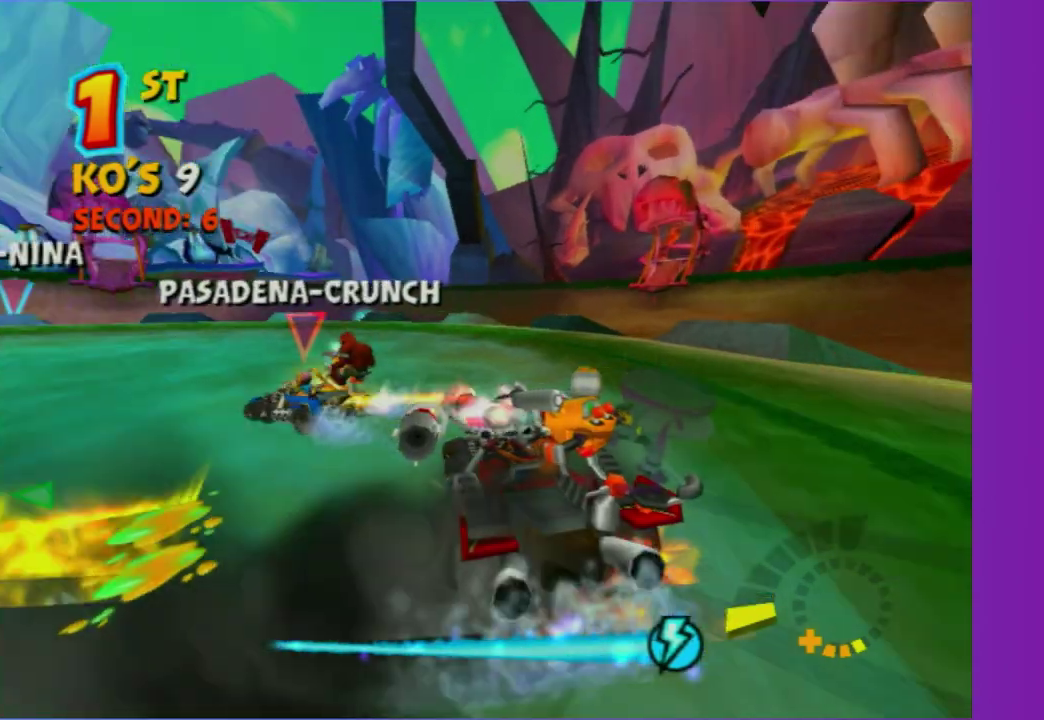
{"buttons": ["R2"], "left_stick": "center", "right_stick": "center", "events": [[67, "L2", "up"], [117, "R2", "down"], [167, "left_stick", "center"]]}
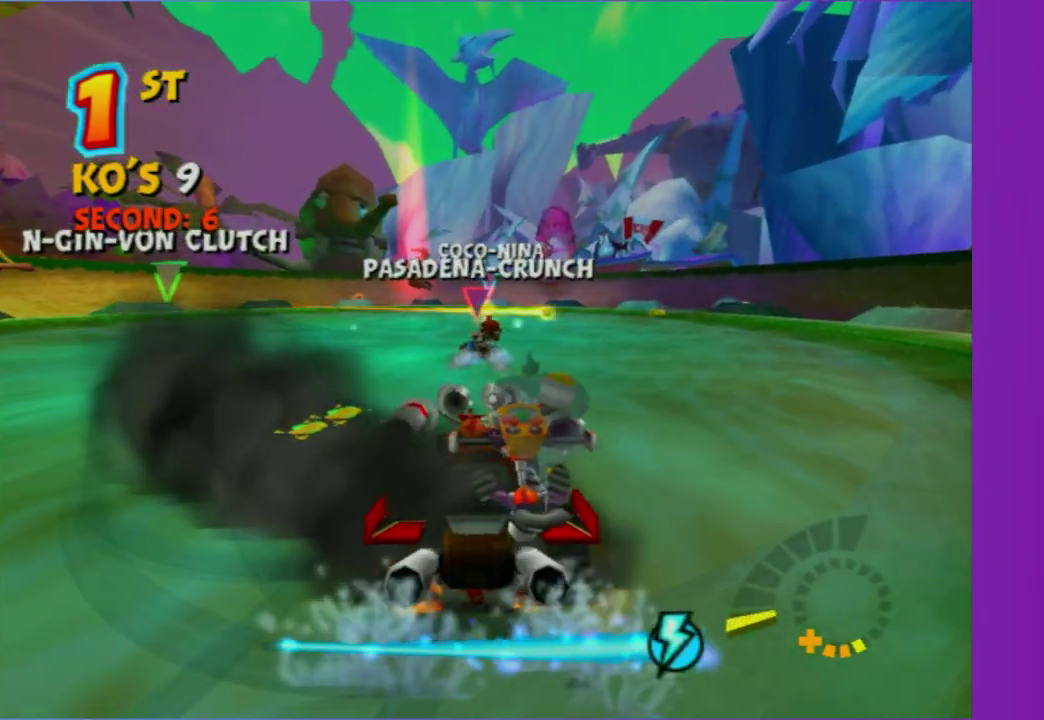
{"buttons": ["R2"], "left_stick": "left", "right_stick": "center", "events": [[300, "left_stick", "left"]]}
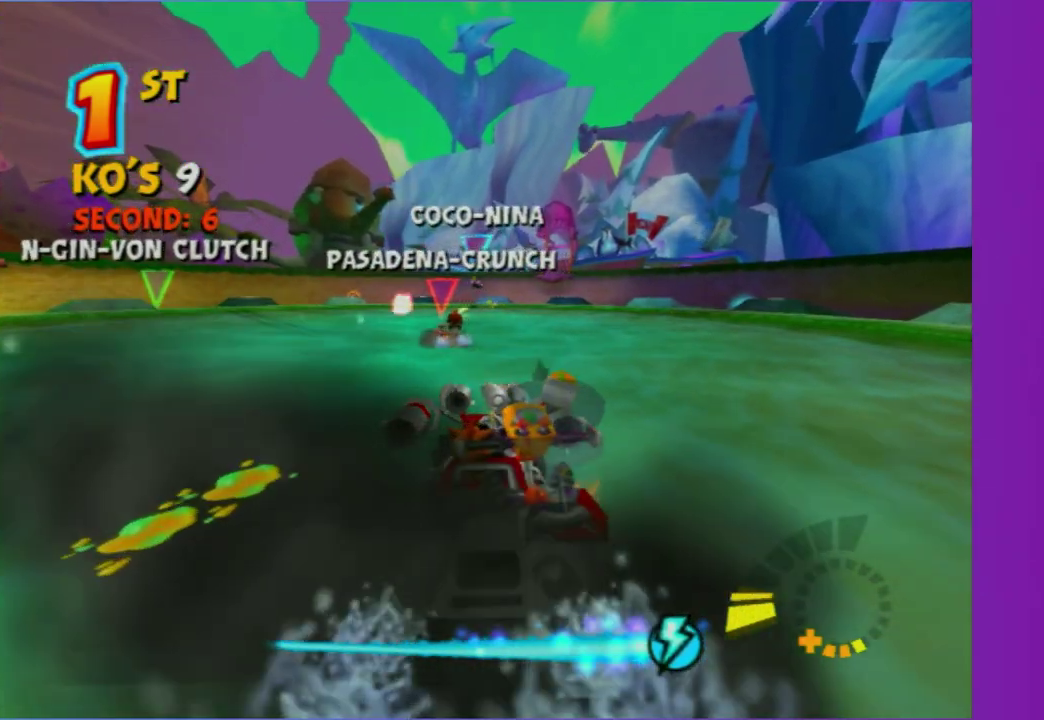
{"buttons": ["R2"], "left_stick": "center", "right_stick": "center", "events": [[50, "left_stick", "center"], [233, "left_stick", "left"], [400, "left_stick", "center"]]}